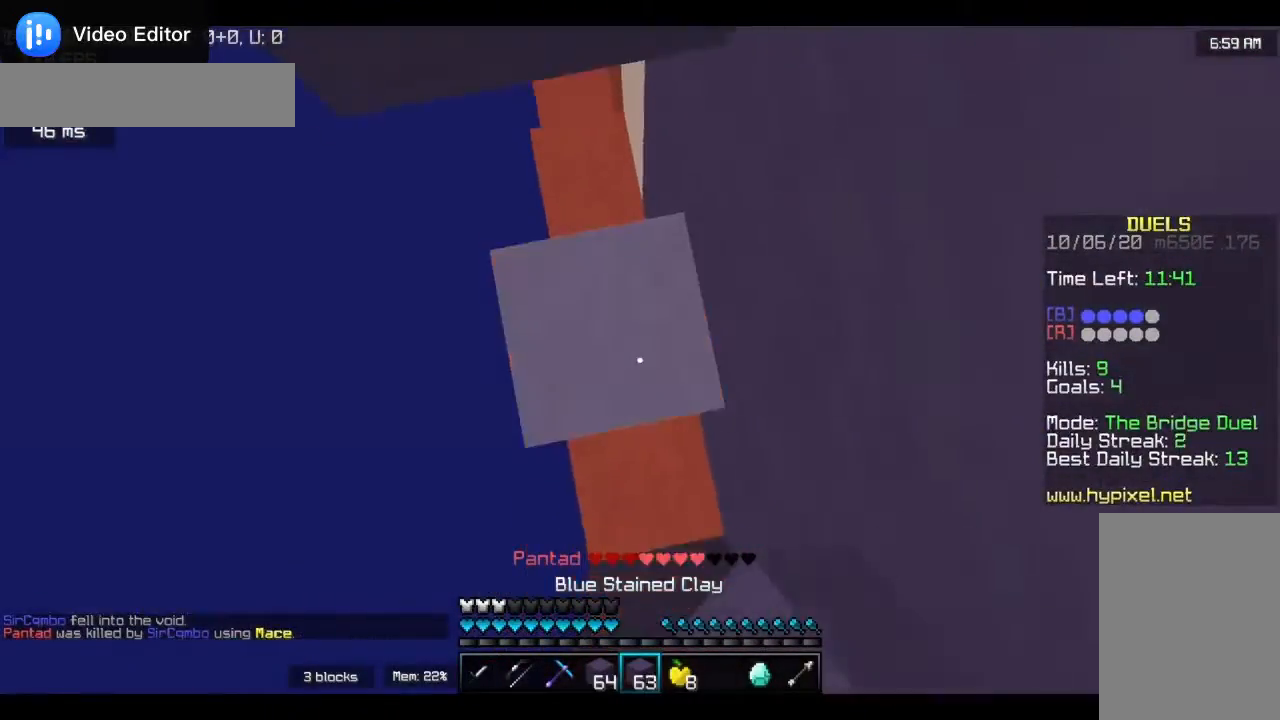
Gameplay with keyboard and mouse; each line is a JSON object with the keys and mouse buttons held at the frame after it. "events" lists presses ("down") and releases ("up") of "a", "d", "s", "w", "mouse_left" and "mouse_right" between this image and that frame as [ms after this image, input, new state], when the widget could be followed in between. "mouse_left", "mouse_right" = the "left", "right" buttons of the "mouse" list. No other keys are recorded. Fast repeated clicks can show as one long hold. Mouse movement is not recorded.
{"keys": ["w"], "mouse": ["right"], "events": [[83, "s", "up"], [100, "mouse_right", "up"], [167, "mouse_right", "down"], [267, "w", "down"]]}
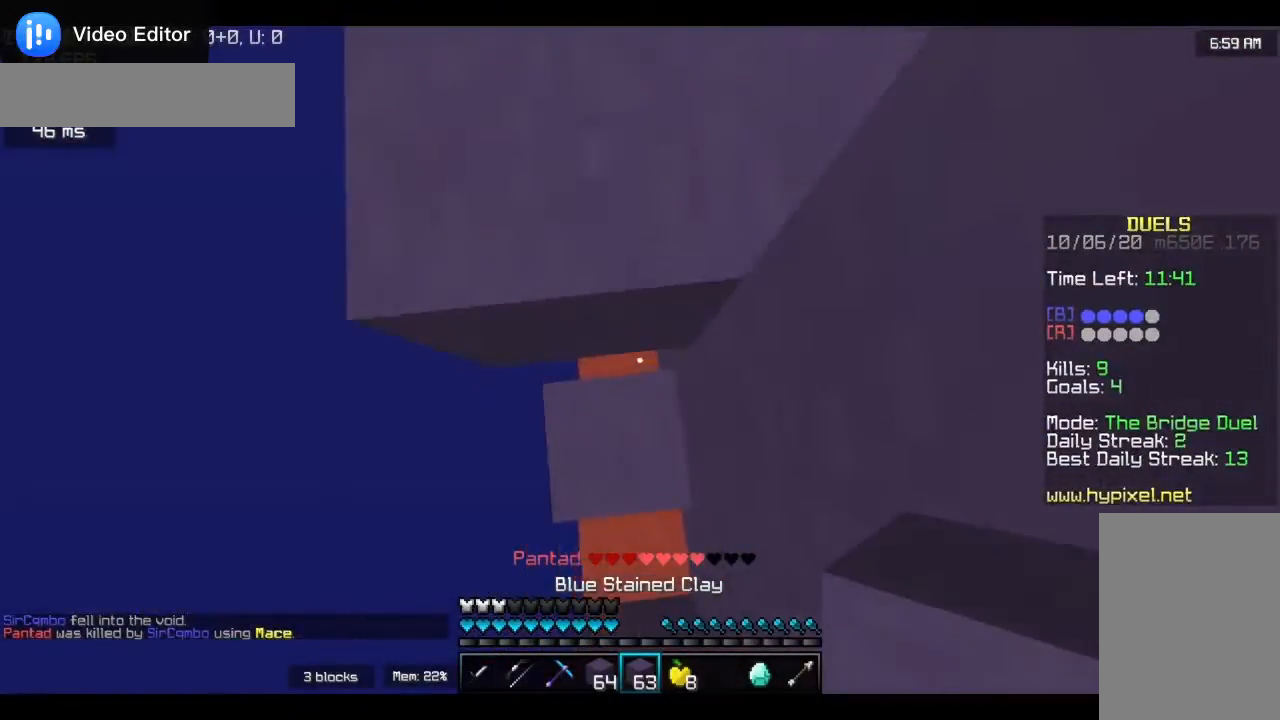
{"keys": ["w"], "mouse": ["right"], "events": [[133, "mouse_right", "up"], [367, "a", "down"], [500, "a", "up"], [500, "mouse_right", "down"]]}
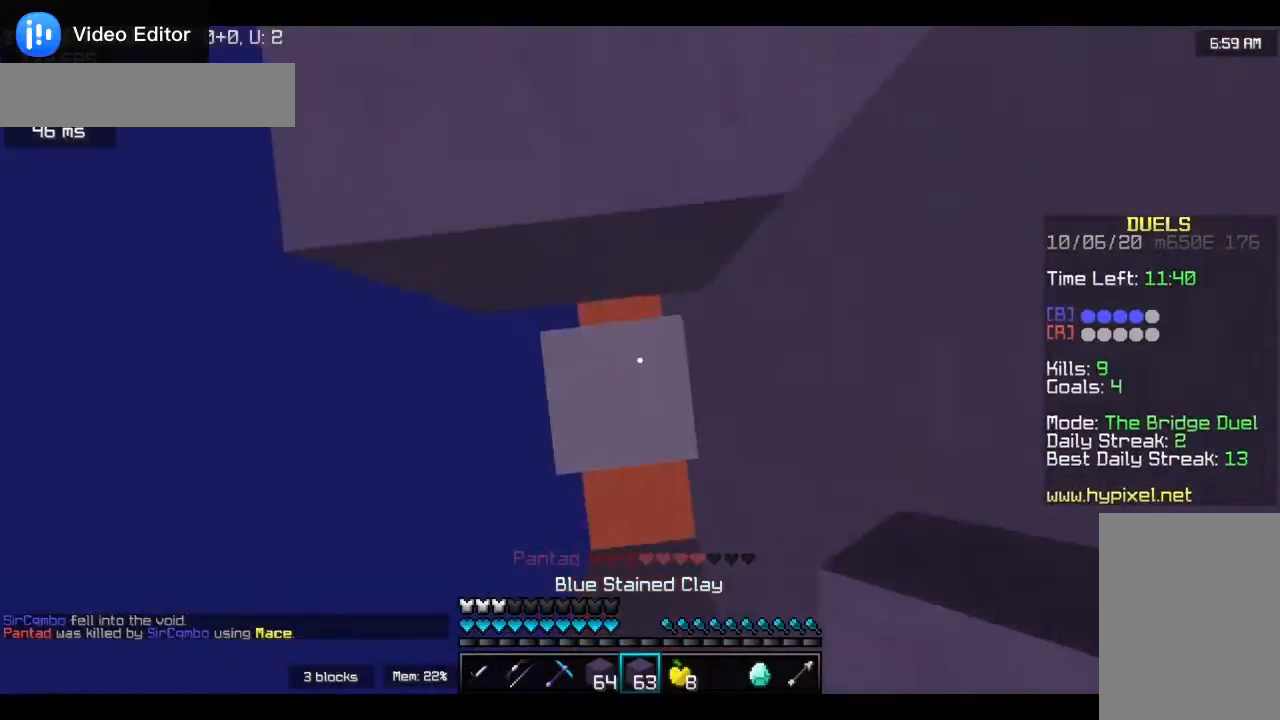
{"keys": ["w"], "mouse": [], "events": [[100, "w", "up"], [167, "w", "down"], [300, "mouse_right", "up"], [333, "a", "down"], [400, "a", "up"]]}
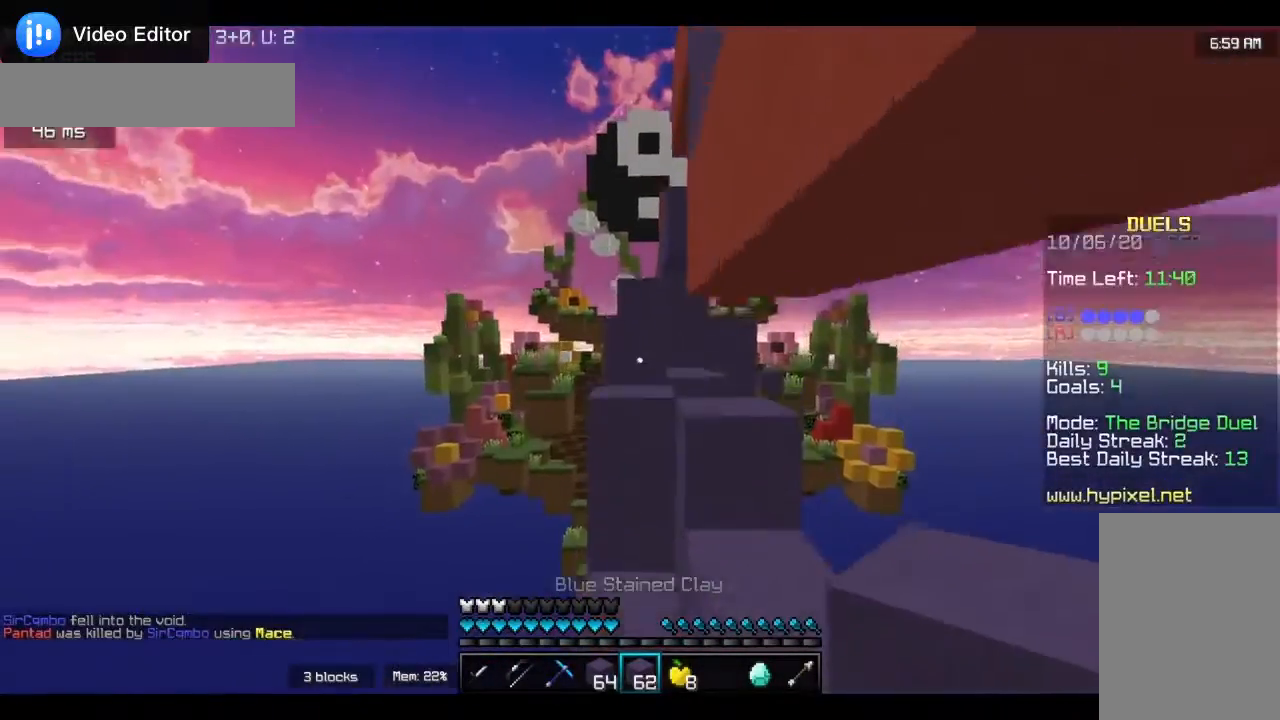
{"keys": ["w"], "mouse": [], "events": [[267, "a", "down"], [433, "a", "up"]]}
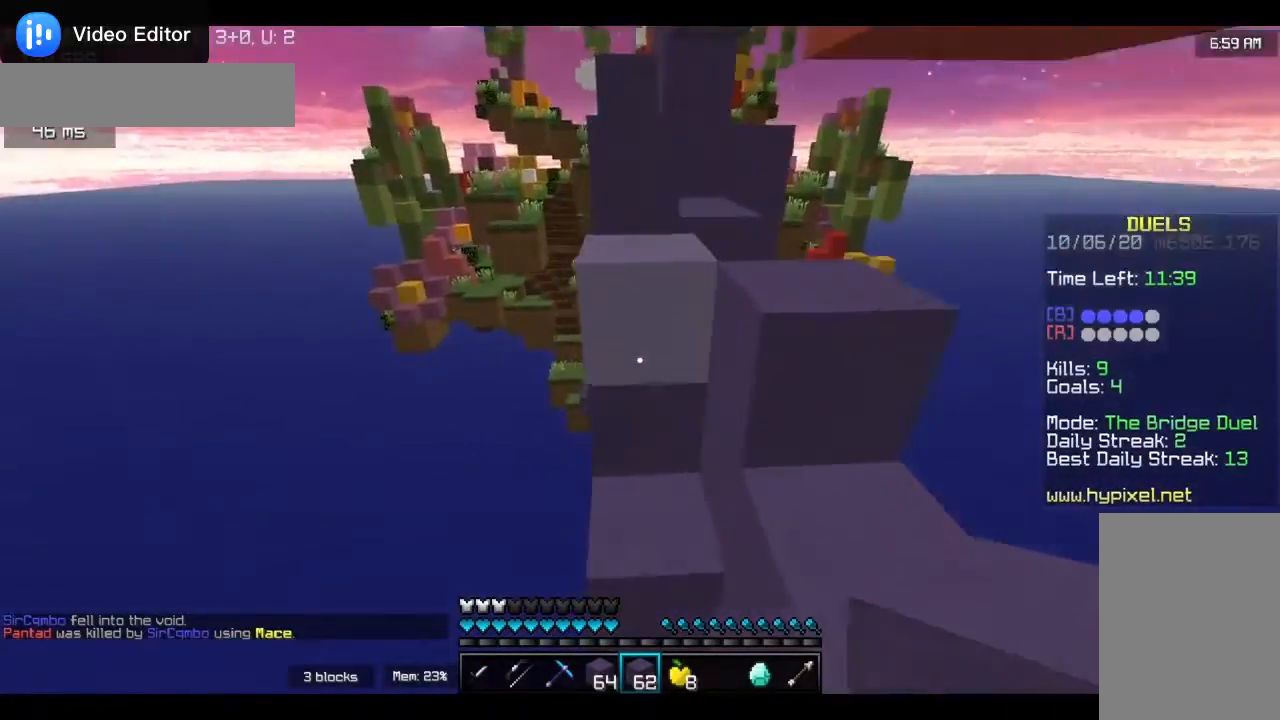
{"keys": ["w"], "mouse": [], "events": [[33, "mouse_right", "down"], [133, "mouse_right", "up"], [400, "a", "down"], [500, "a", "up"]]}
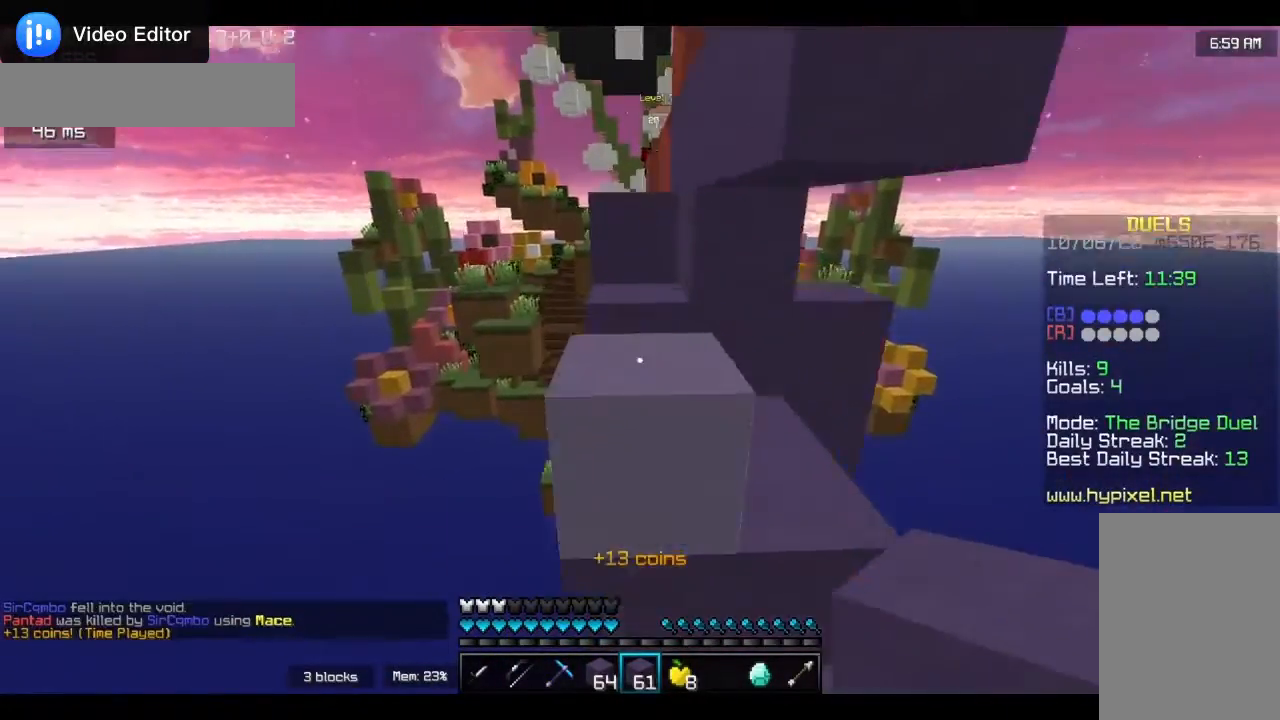
{"keys": ["a", "w"], "mouse": [], "events": [[267, "w", "up"], [400, "a", "down"], [400, "w", "down"]]}
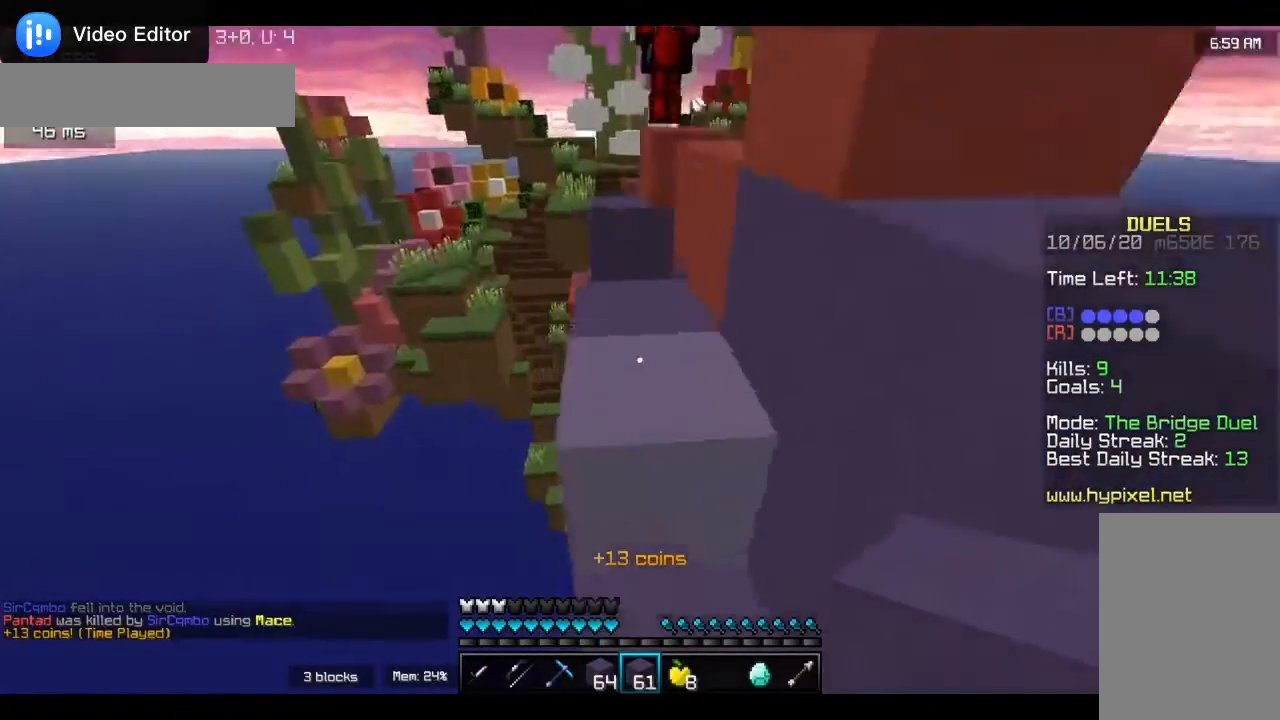
{"keys": ["w"], "mouse": [], "events": [[100, "a", "up"], [233, "a", "down"], [483, "a", "up"]]}
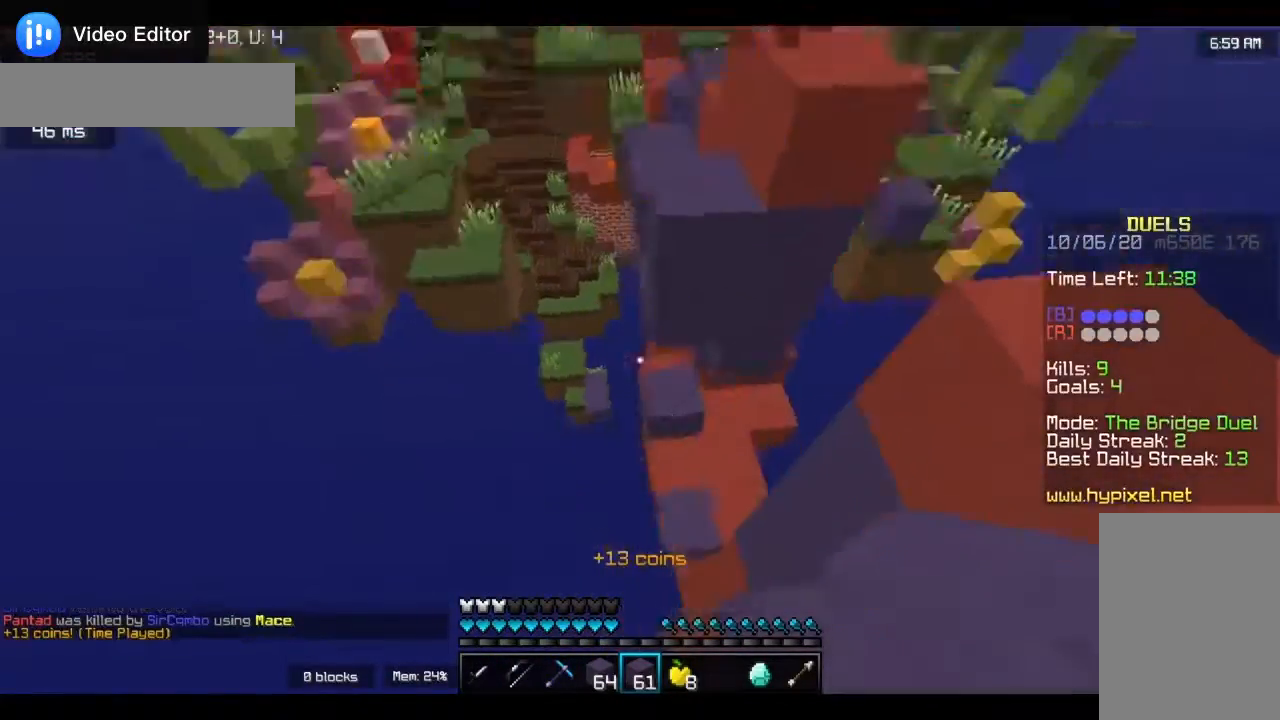
{"keys": ["w"], "mouse": [], "events": [[167, "a", "down"], [333, "a", "up"]]}
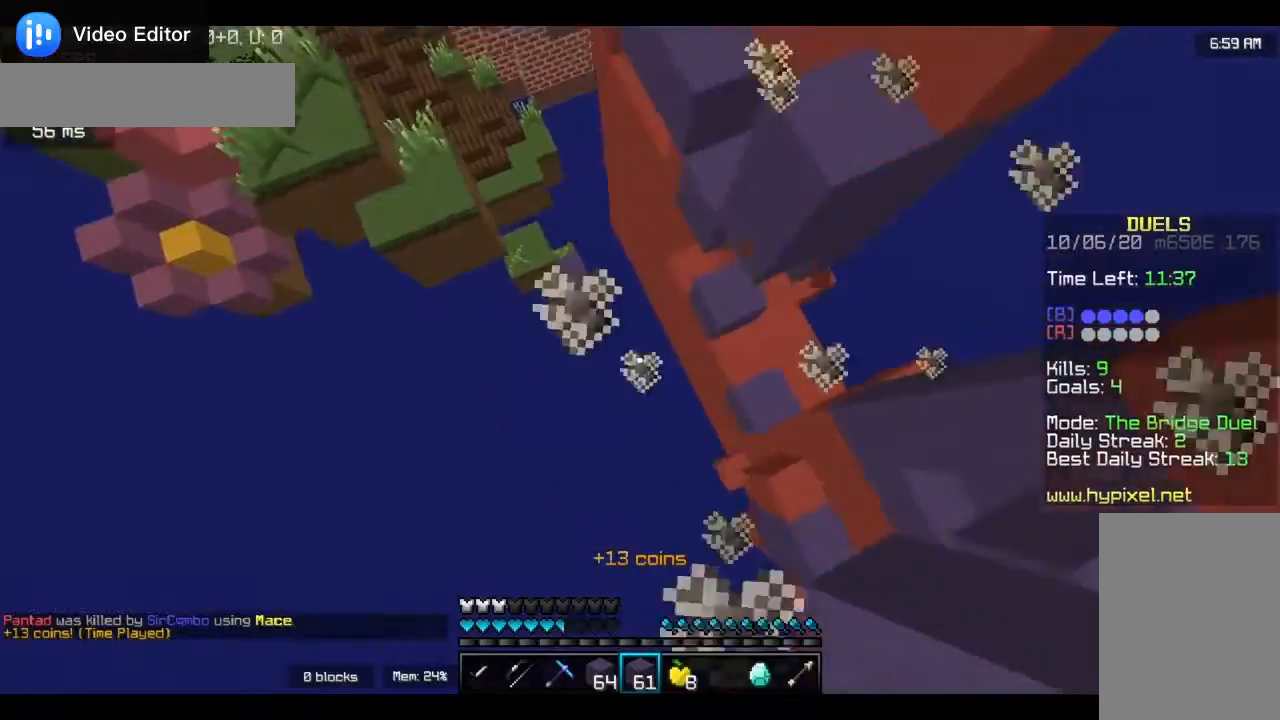
{"keys": ["w"], "mouse": [], "events": [[267, "d", "down"], [467, "d", "up"]]}
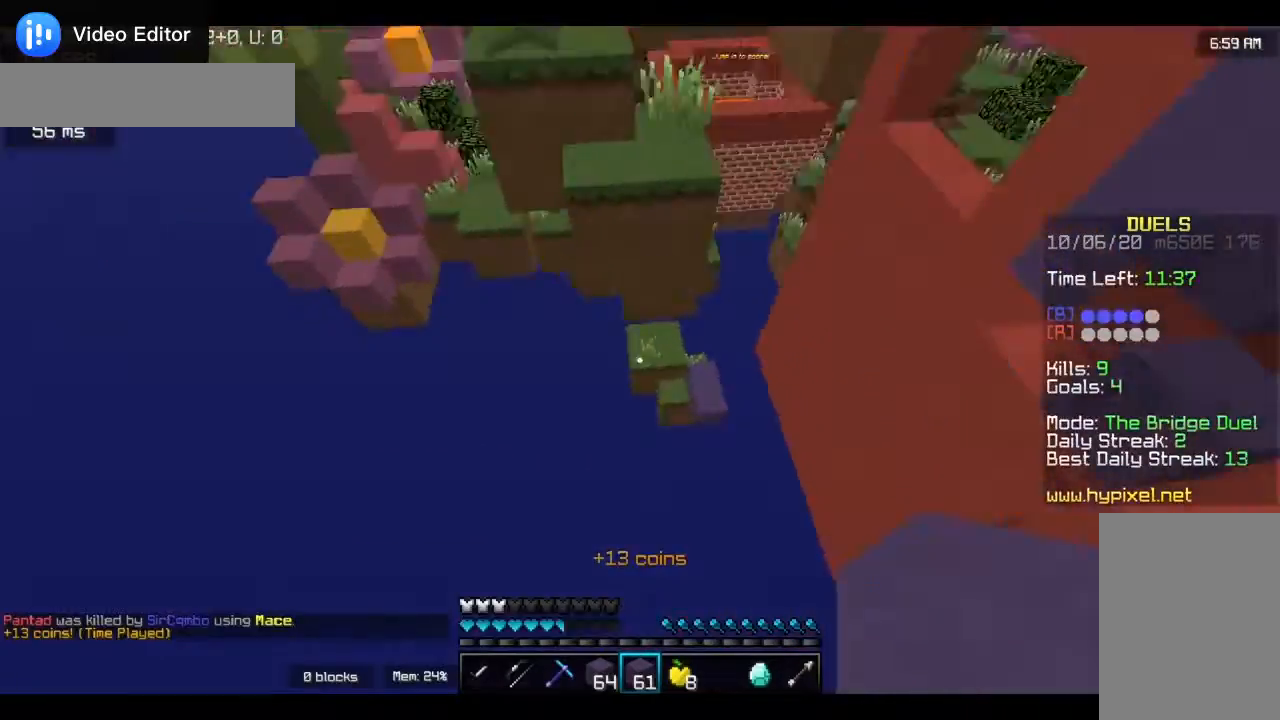
{"keys": ["w"], "mouse": ["right"], "events": [[67, "mouse_right", "down"]]}
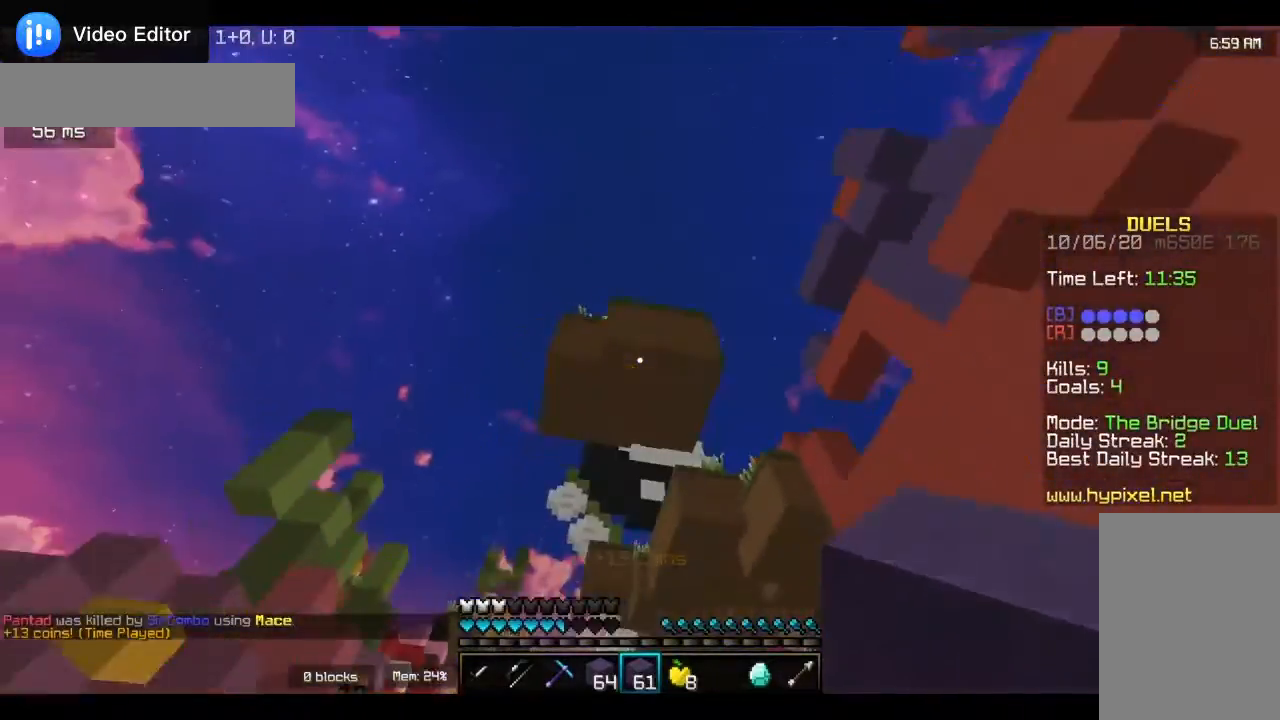
{"keys": ["w"], "mouse": [], "events": [[233, "mouse_right", "up"]]}
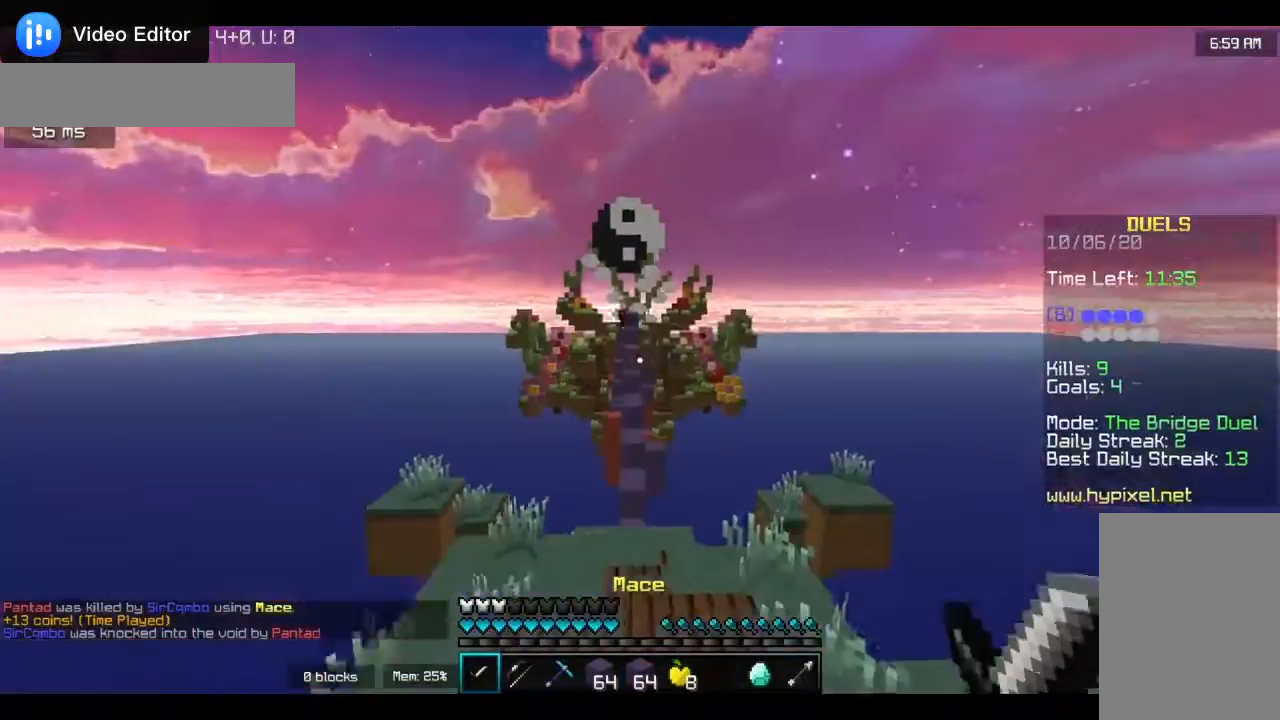
{"keys": ["w"], "mouse": [], "events": []}
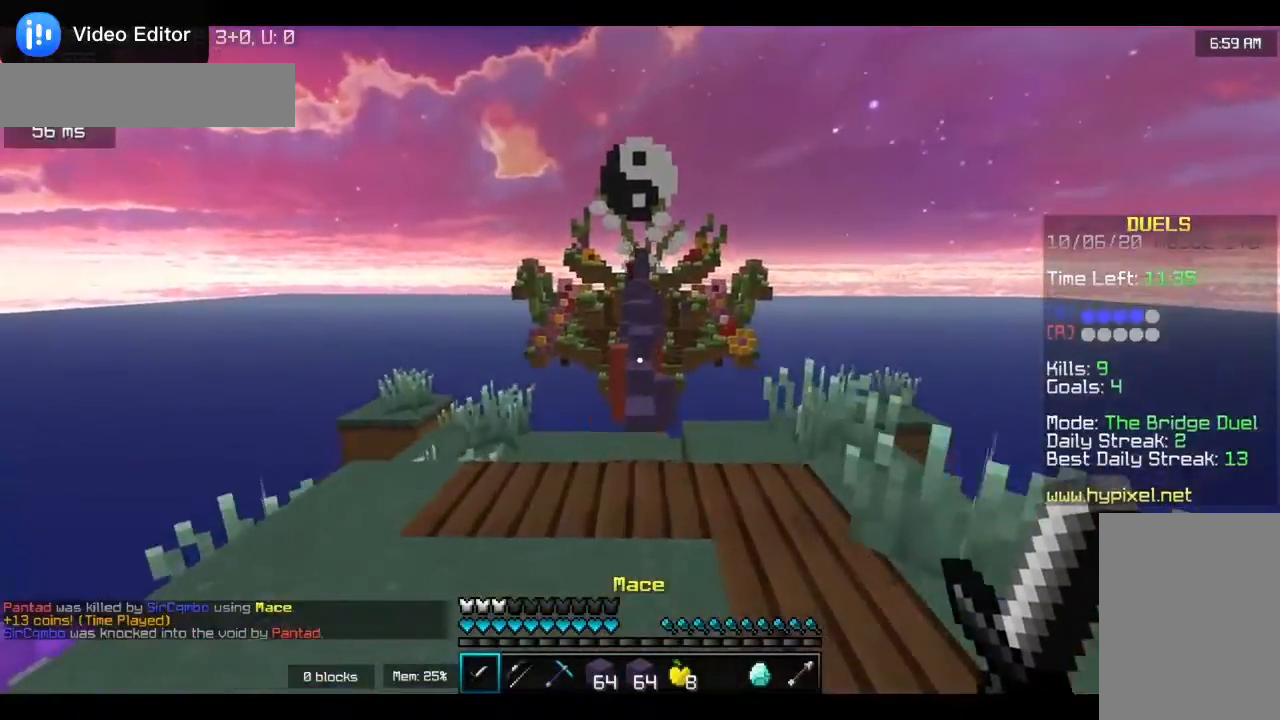
{"keys": ["w"], "mouse": [], "events": []}
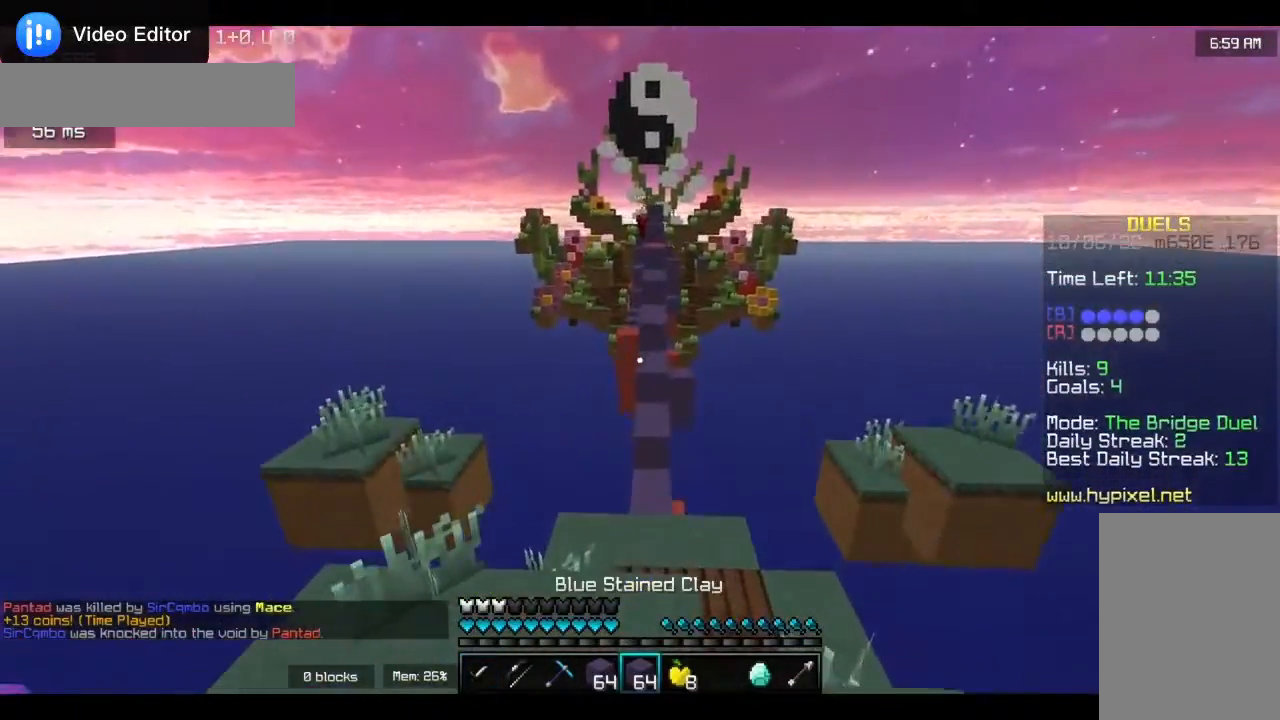
{"keys": ["w"], "mouse": [], "events": []}
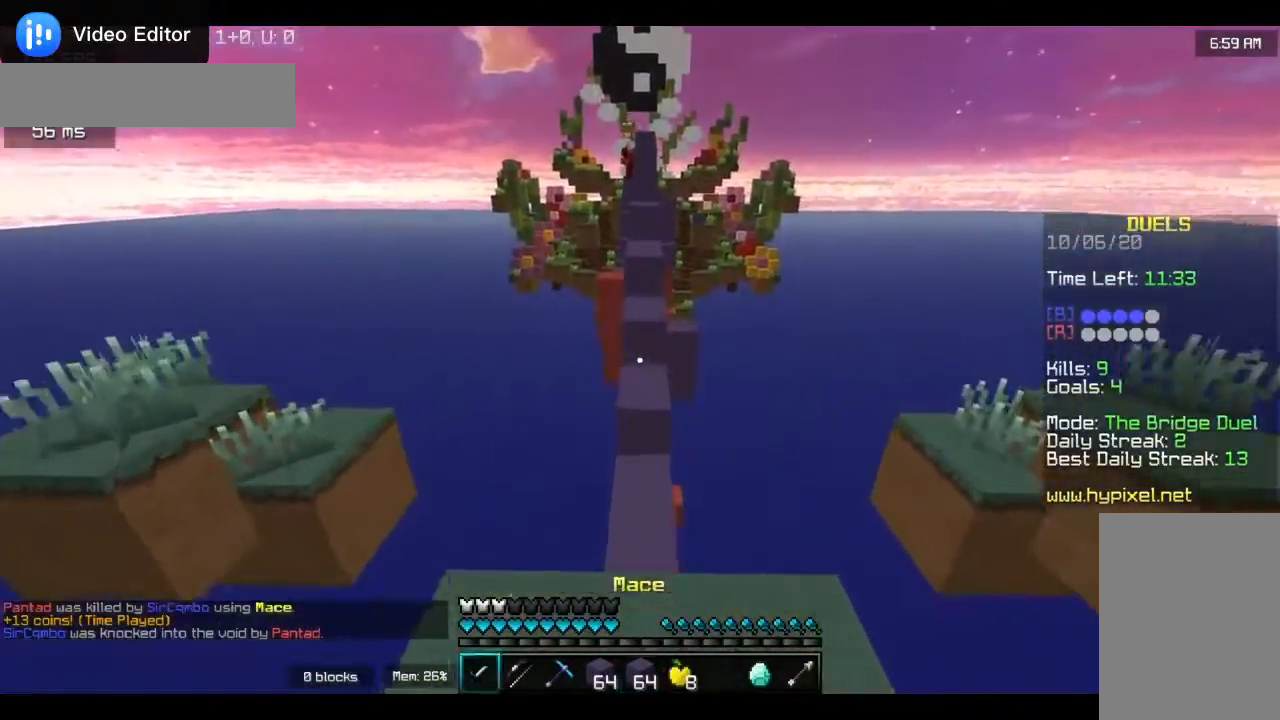
{"keys": ["w"], "mouse": [], "events": []}
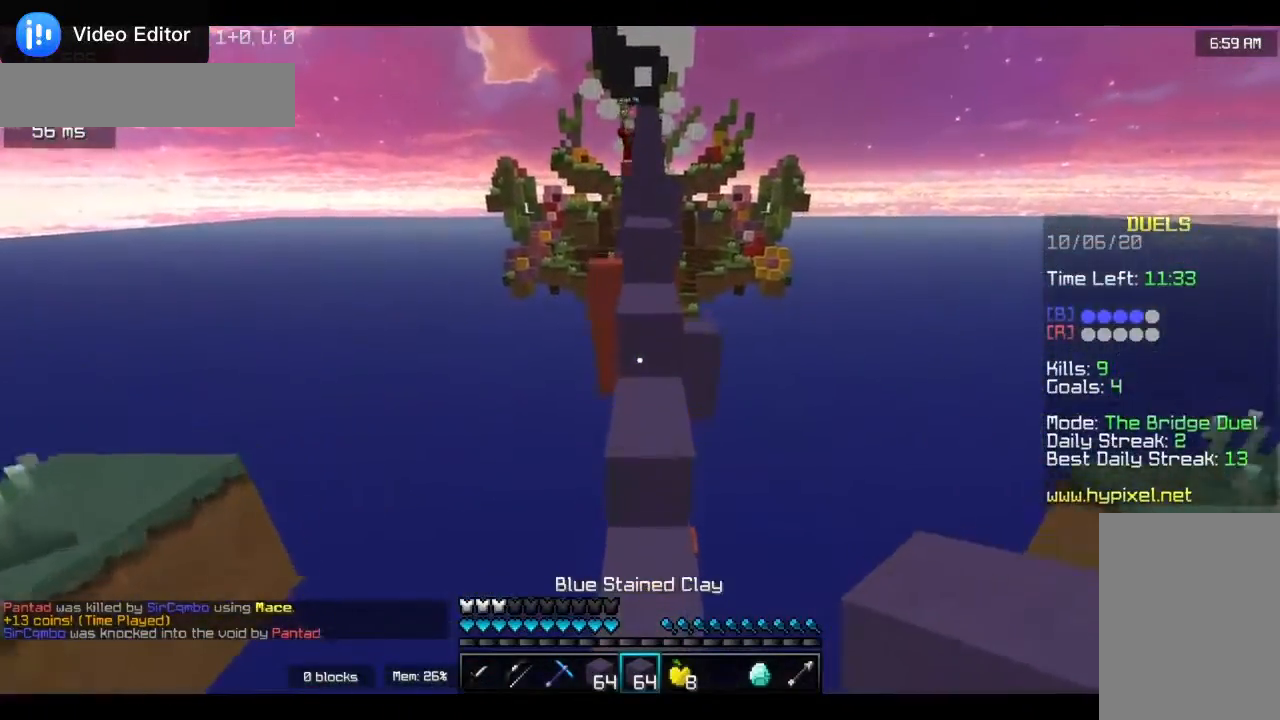
{"keys": ["w"], "mouse": [], "events": []}
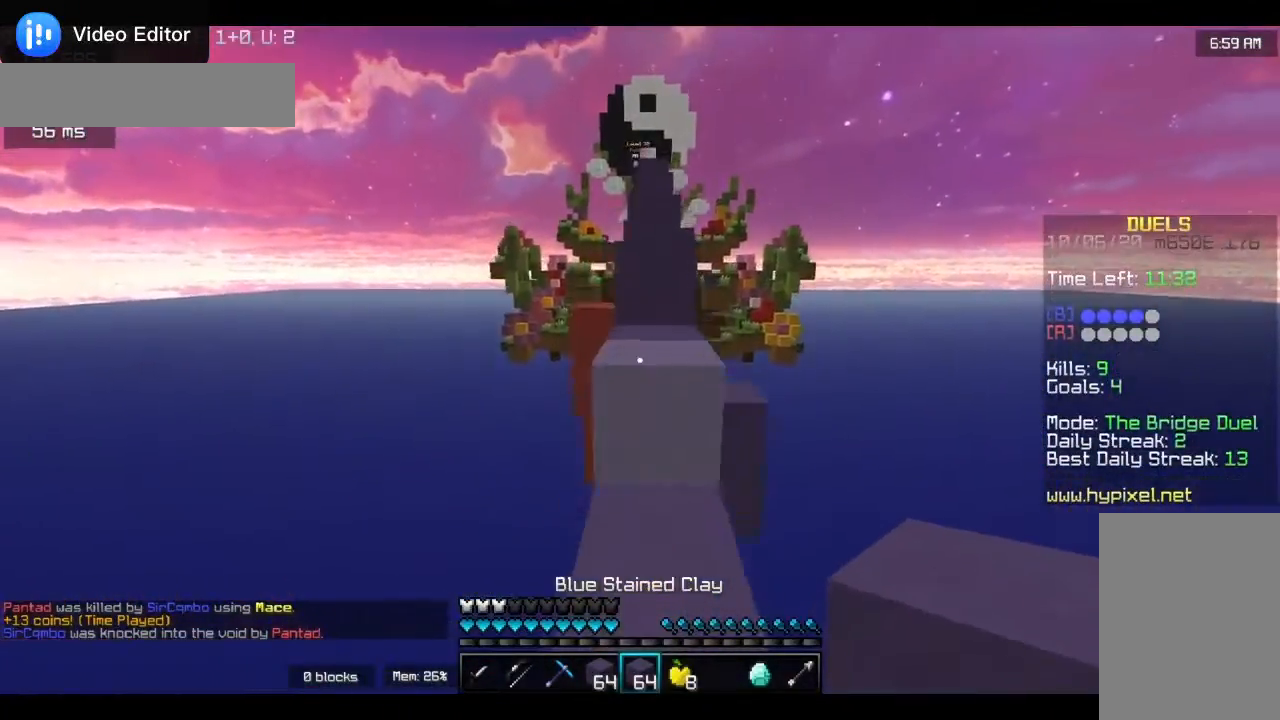
{"keys": ["w"], "mouse": [], "events": []}
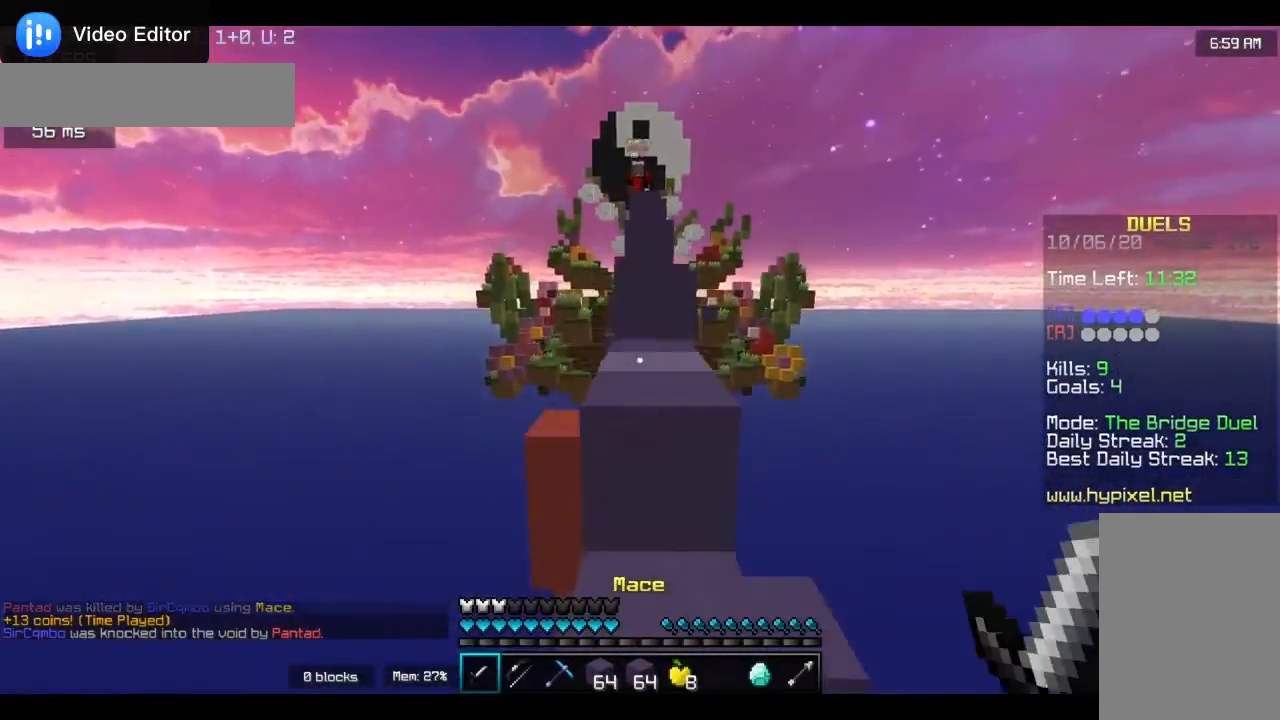
{"keys": ["w"], "mouse": [], "events": []}
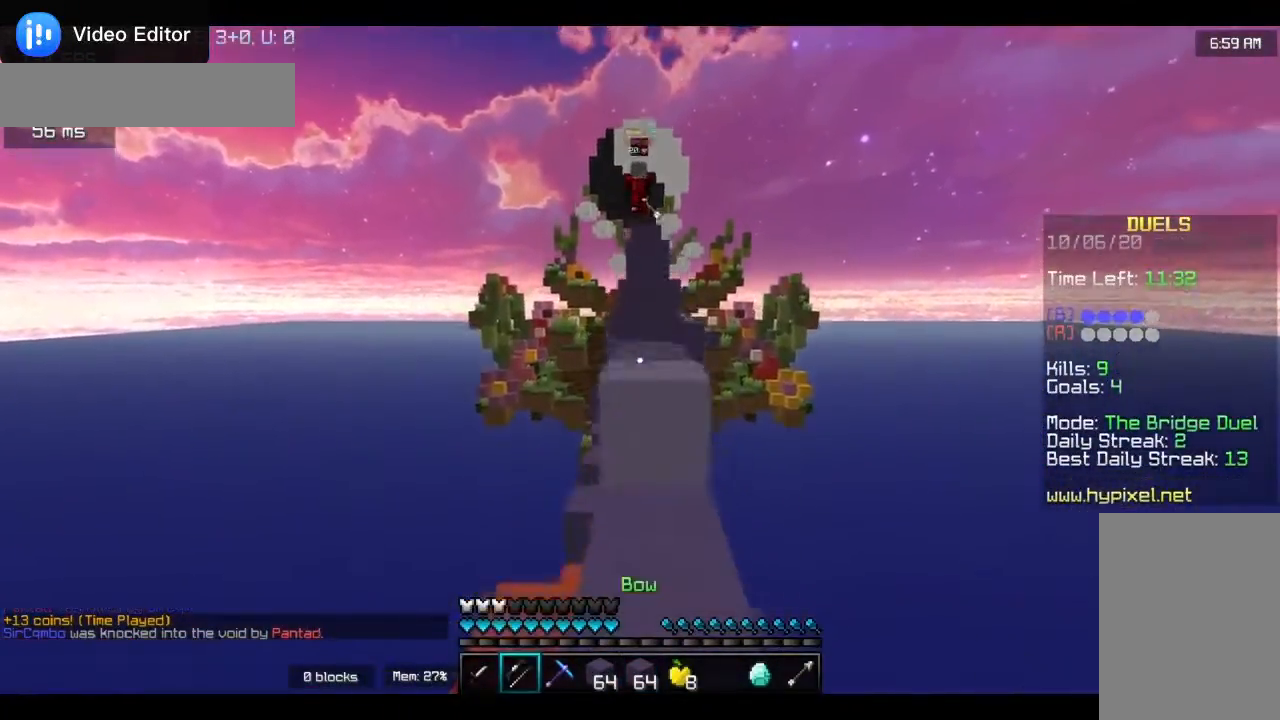
{"keys": ["w"], "mouse": [], "events": []}
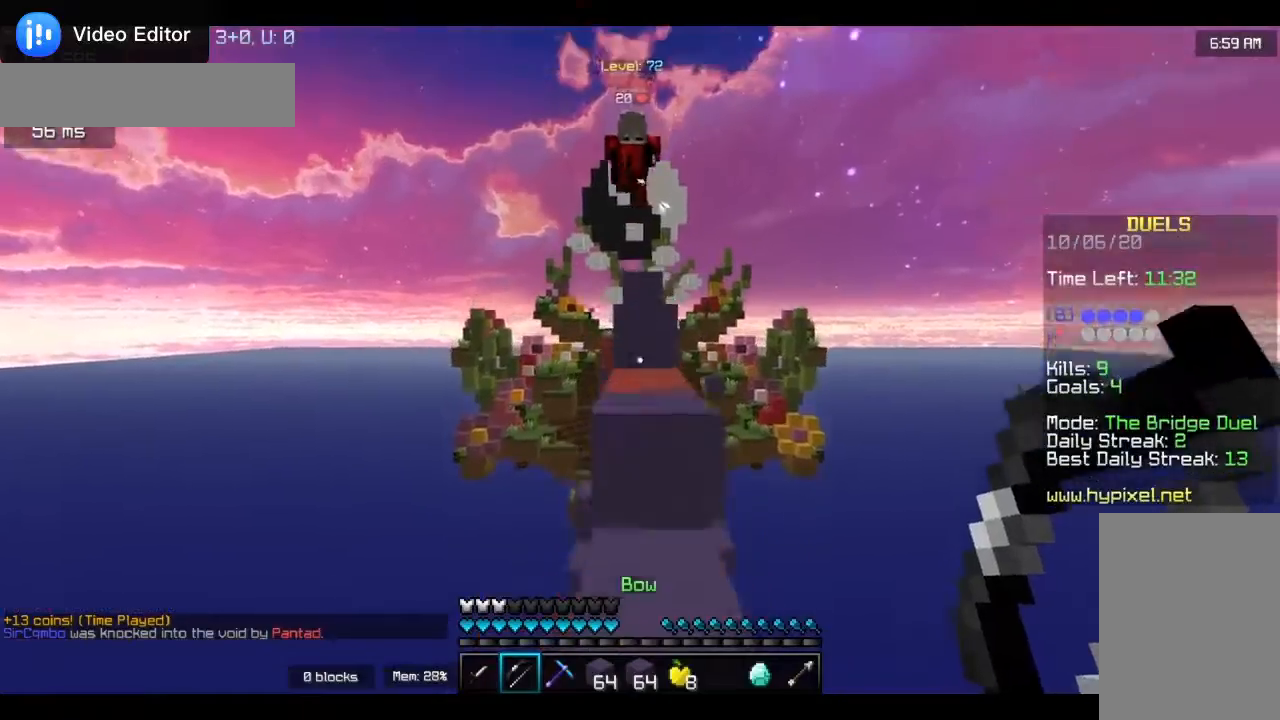
{"keys": ["w"], "mouse": [], "events": [[100, "mouse_right", "down"], [433, "mouse_right", "up"]]}
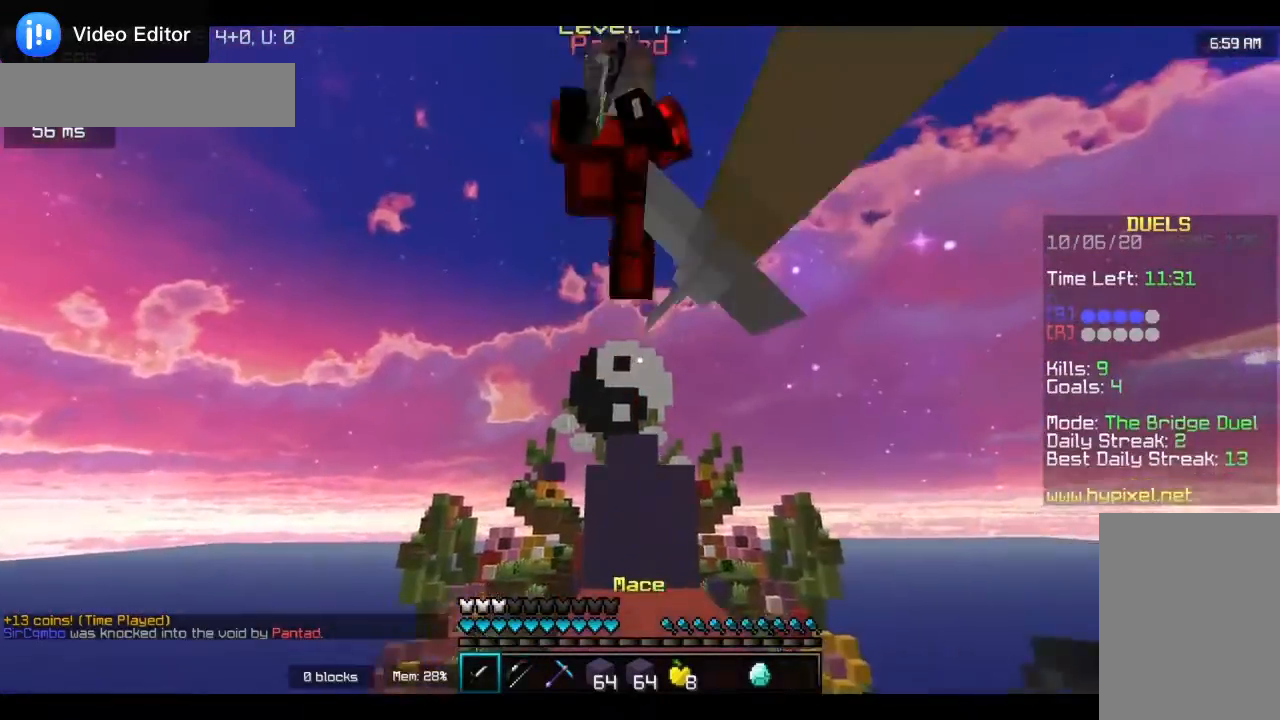
{"keys": [], "mouse": ["left"], "events": [[67, "mouse_left", "down"], [200, "w", "up"], [233, "w", "down"], [333, "w", "up"], [400, "w", "down"], [467, "w", "up"]]}
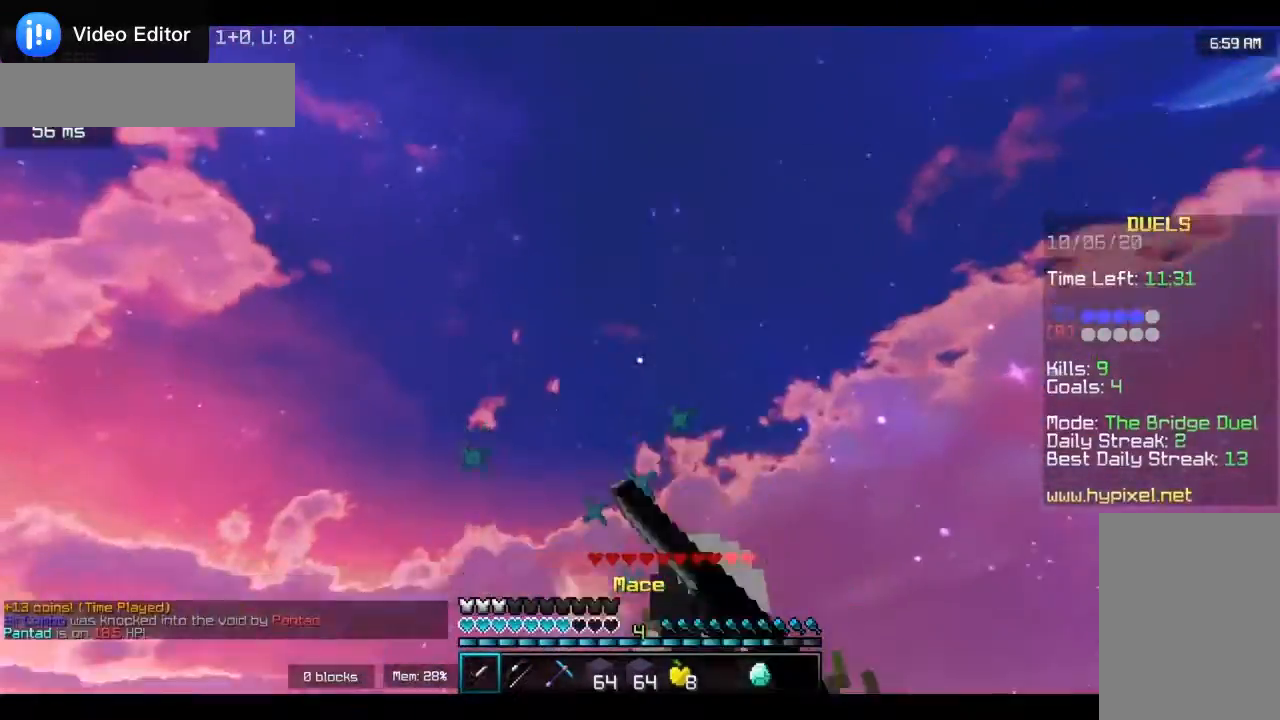
{"keys": ["w"], "mouse": ["left"], "events": [[33, "w", "down"]]}
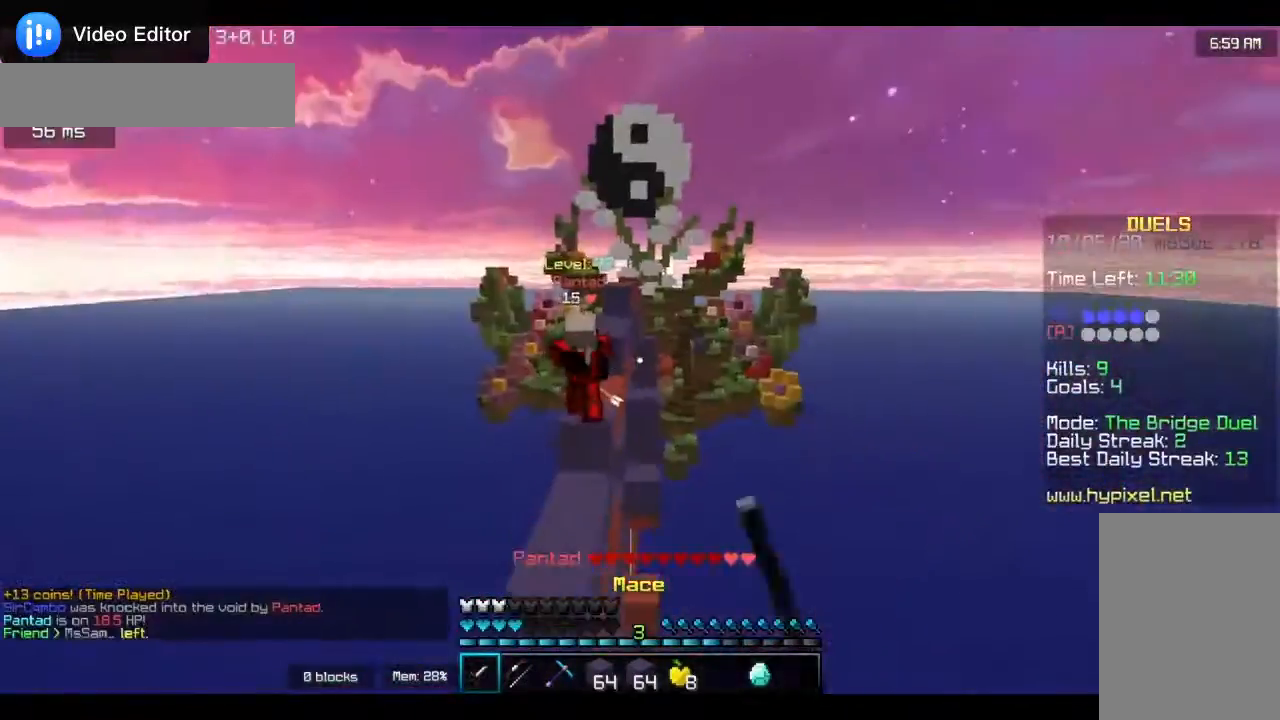
{"keys": ["a", "w"], "mouse": [], "events": [[83, "mouse_left", "up"], [117, "a", "down"]]}
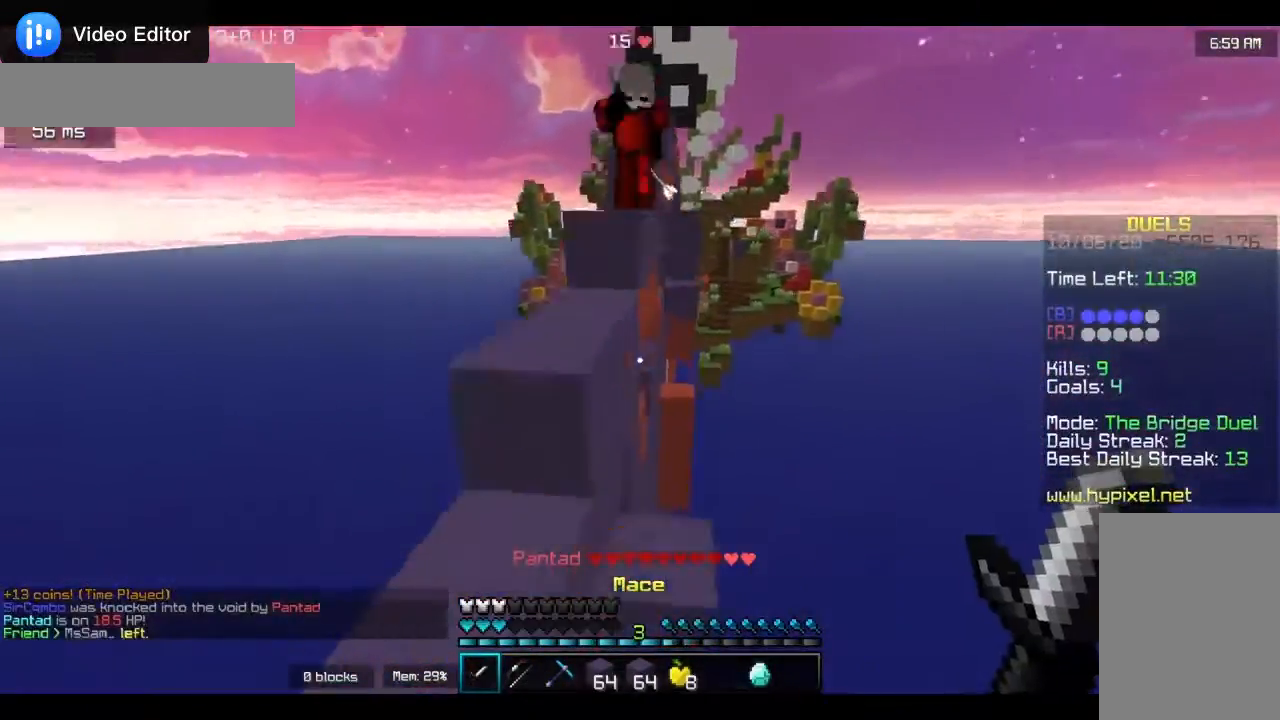
{"keys": [], "mouse": [], "events": [[150, "w", "up"], [217, "a", "up"]]}
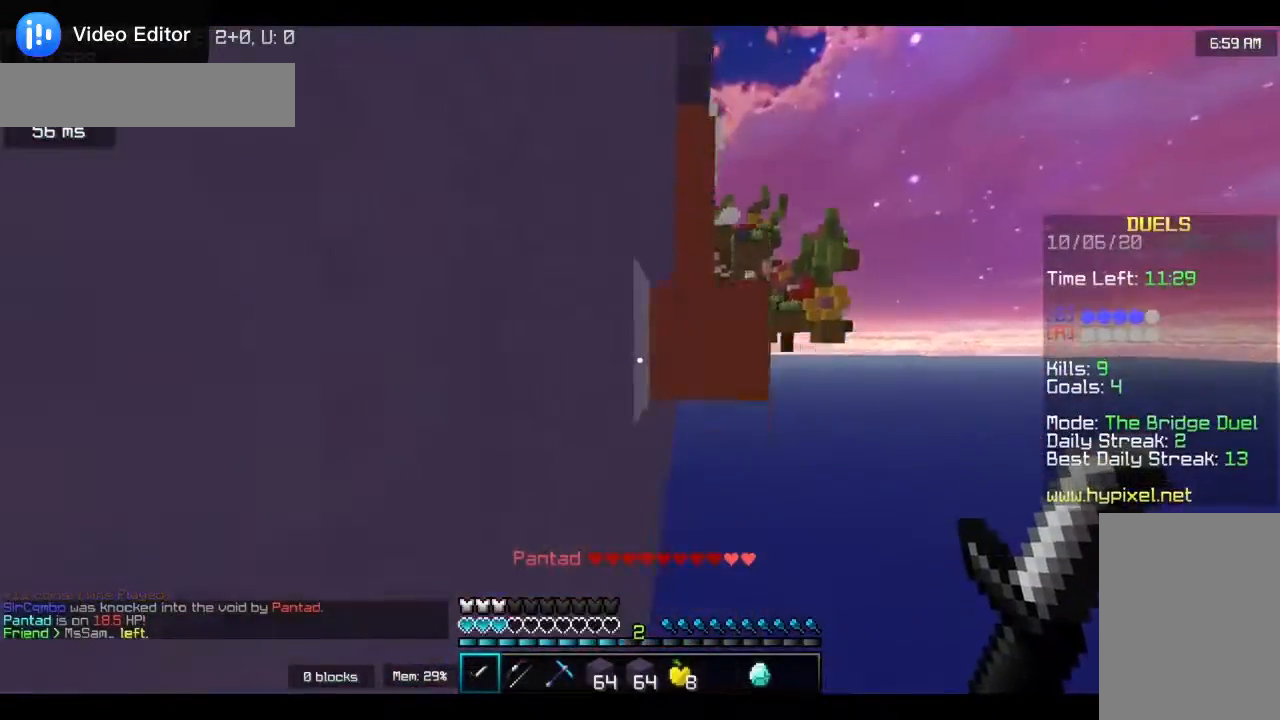
{"keys": ["w"], "mouse": [], "events": [[217, "w", "down"]]}
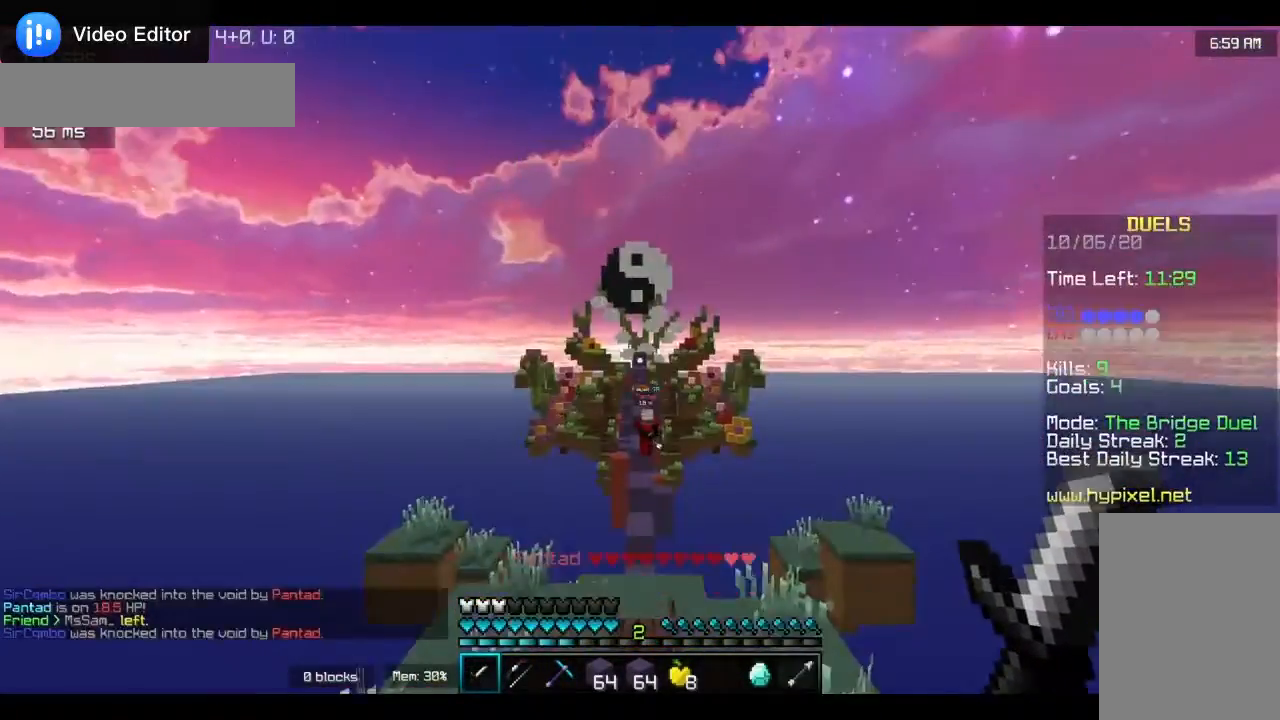
{"keys": ["w"], "mouse": [], "events": []}
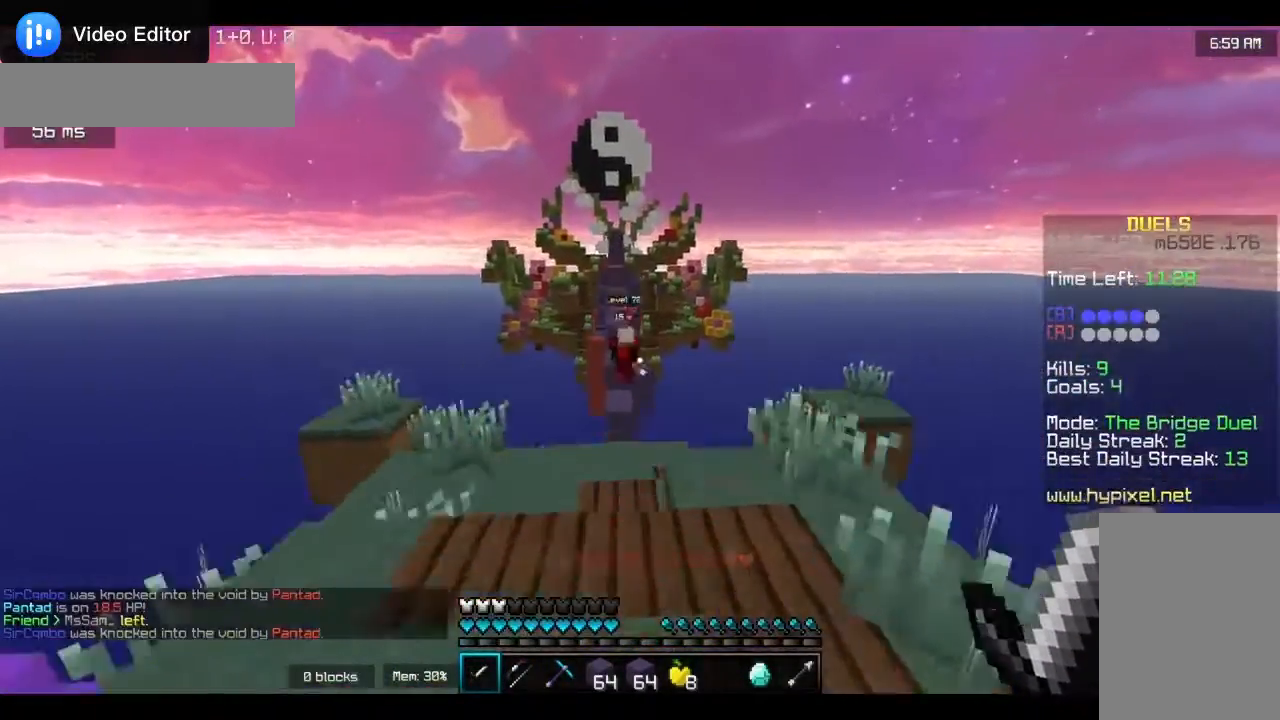
{"keys": ["d", "w"], "mouse": [], "events": [[483, "d", "down"]]}
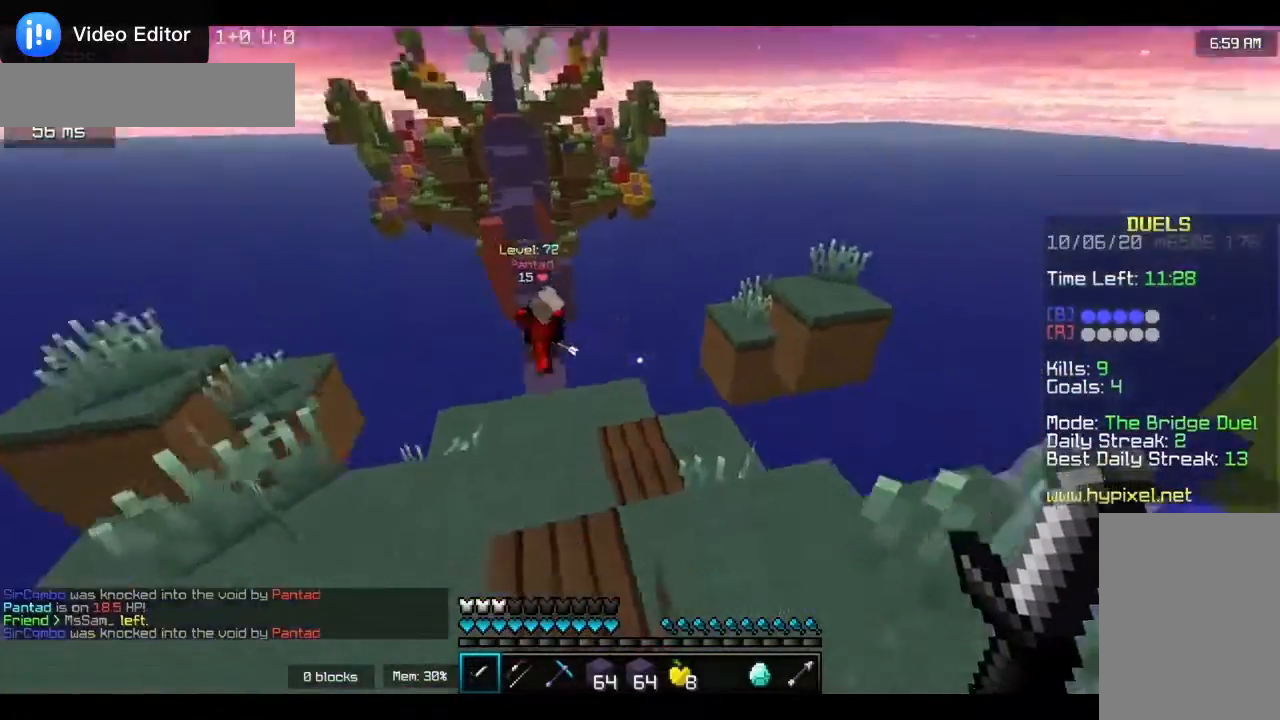
{"keys": ["d", "w"], "mouse": [], "events": []}
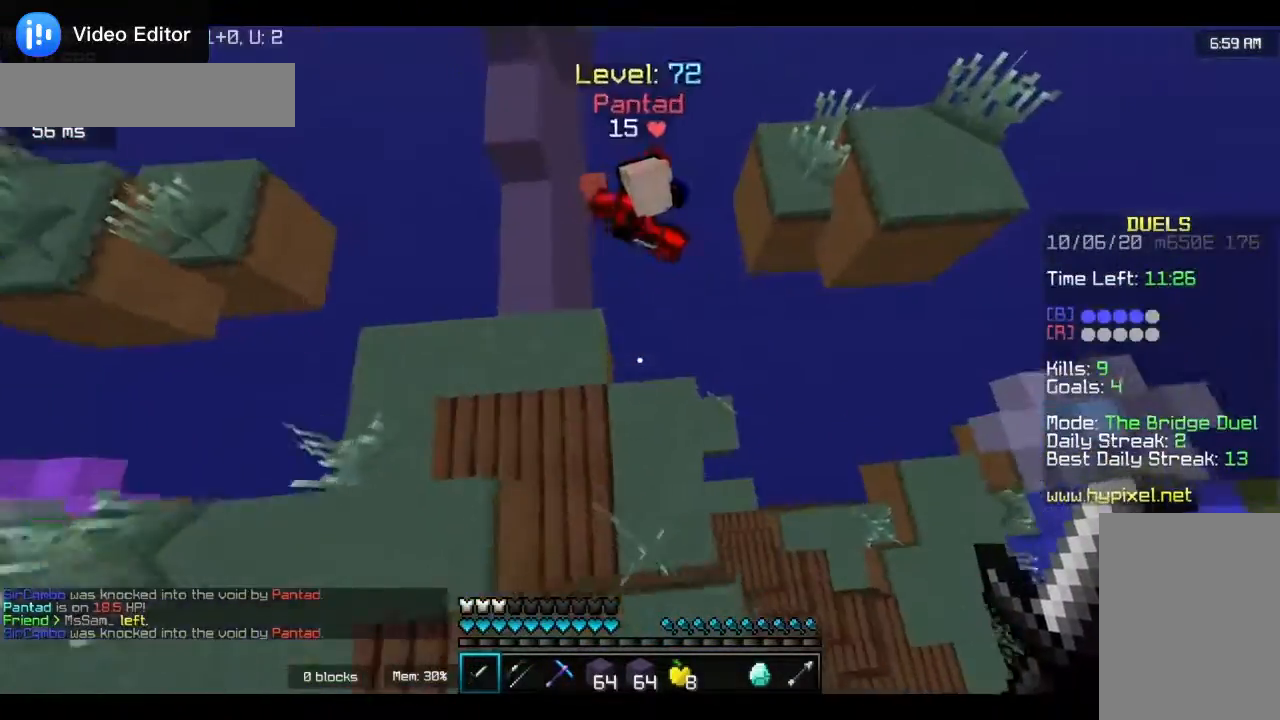
{"keys": ["d", "s"], "mouse": ["left"], "events": [[17, "w", "up"], [317, "s", "down"], [483, "mouse_left", "down"]]}
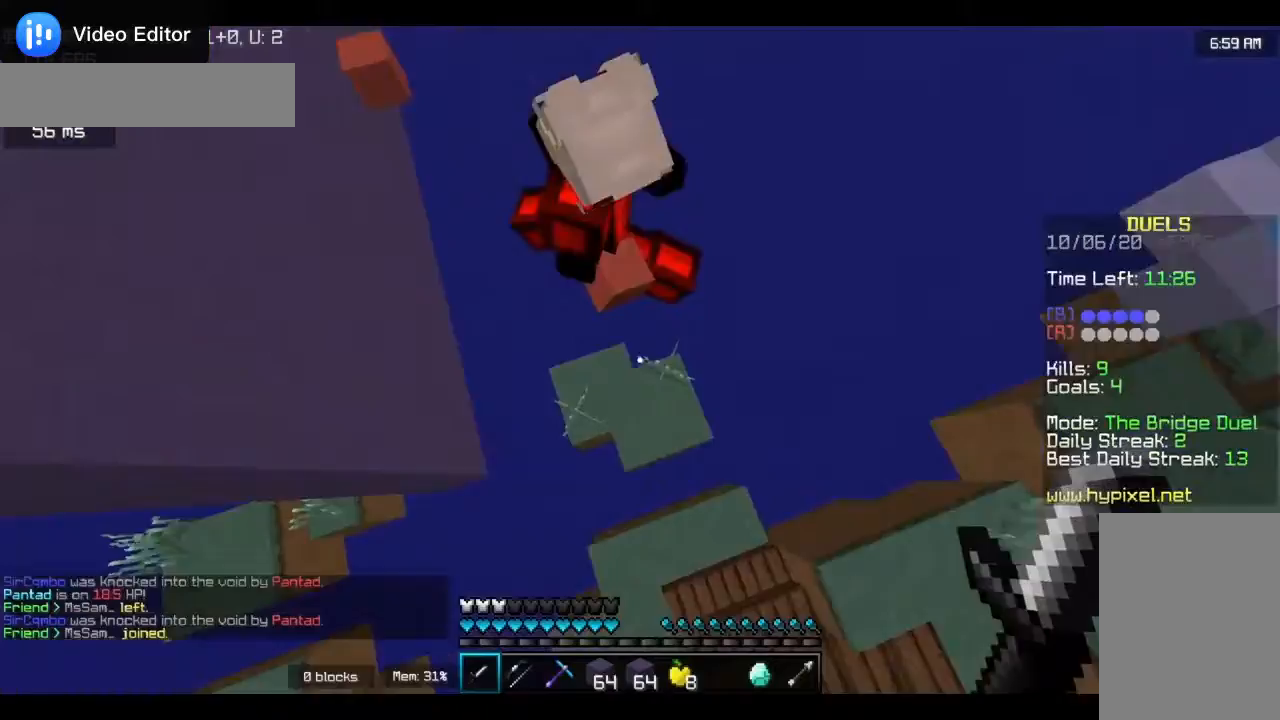
{"keys": ["d", "s"], "mouse": ["left"], "events": [[50, "mouse_left", "up"], [150, "mouse_left", "down"]]}